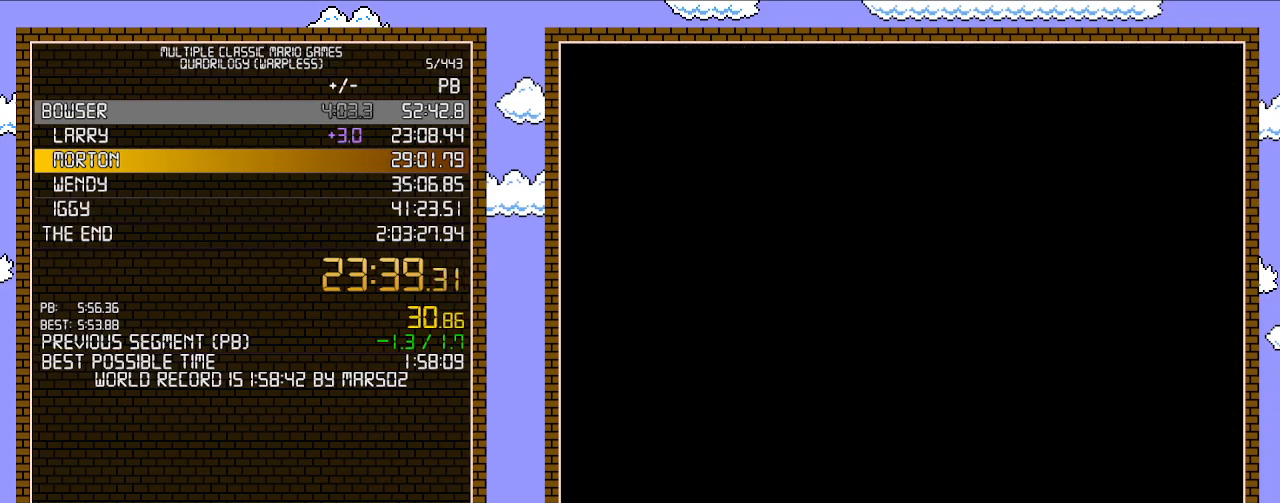
Gameplay with a controller (Nintendo layout); each line is a JSON object with the inputs held at the frame after it. "events" lists button and stick changes between this image and that frame as [ms after this image, input, new state], when the widget could be followed in between. Not read: L3 R3.
{"buttons": ["A"], "events": [[350, "A", "down"], [417, "A", "up"], [500, "A", "down"]]}
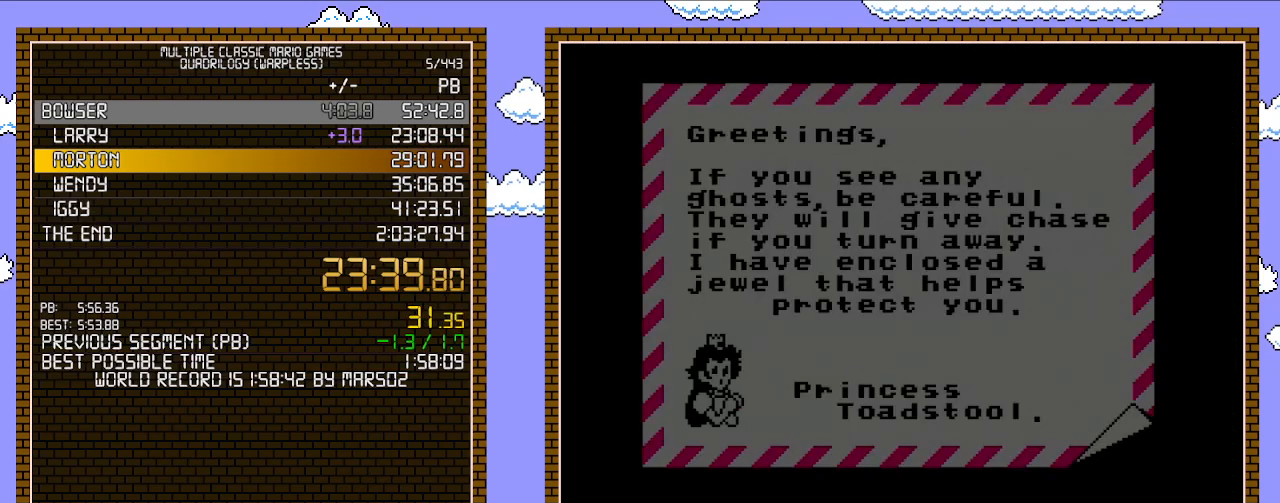
{"buttons": [], "events": [[67, "A", "up"], [167, "A", "down"], [233, "A", "up"], [250, "A", "down"], [350, "A", "up"], [417, "A", "down"], [467, "A", "up"]]}
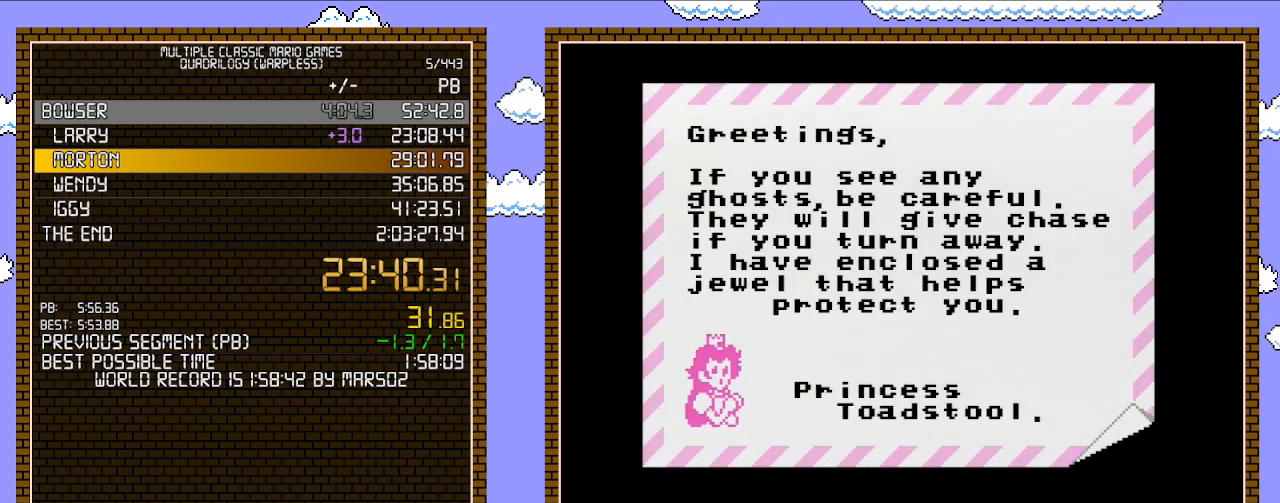
{"buttons": ["A"], "events": [[33, "A", "down"], [100, "A", "up"], [167, "A", "down"], [450, "A", "up"], [500, "A", "down"]]}
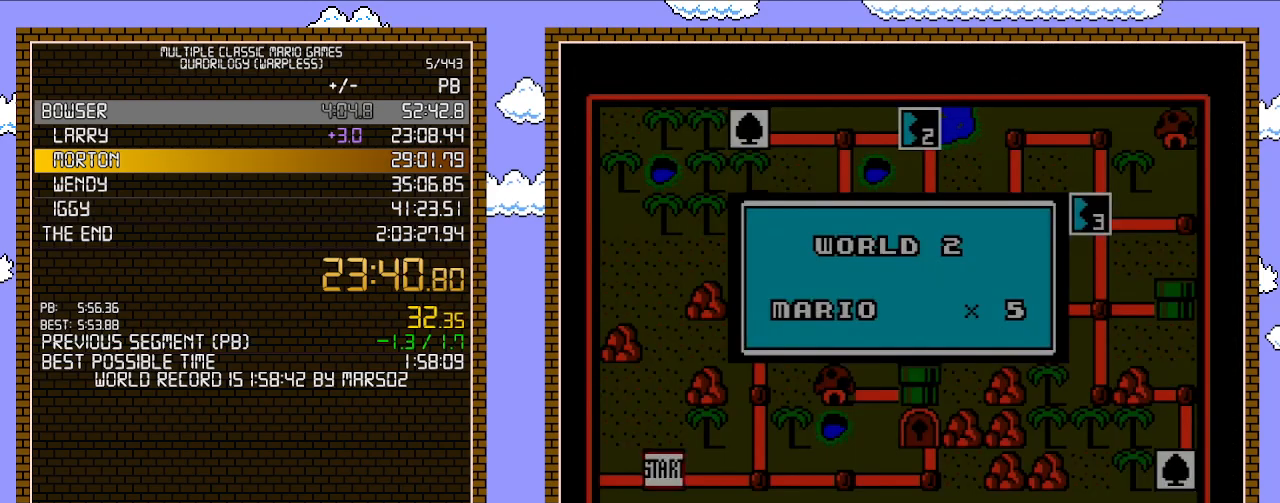
{"buttons": [], "events": [[33, "A", "up"]]}
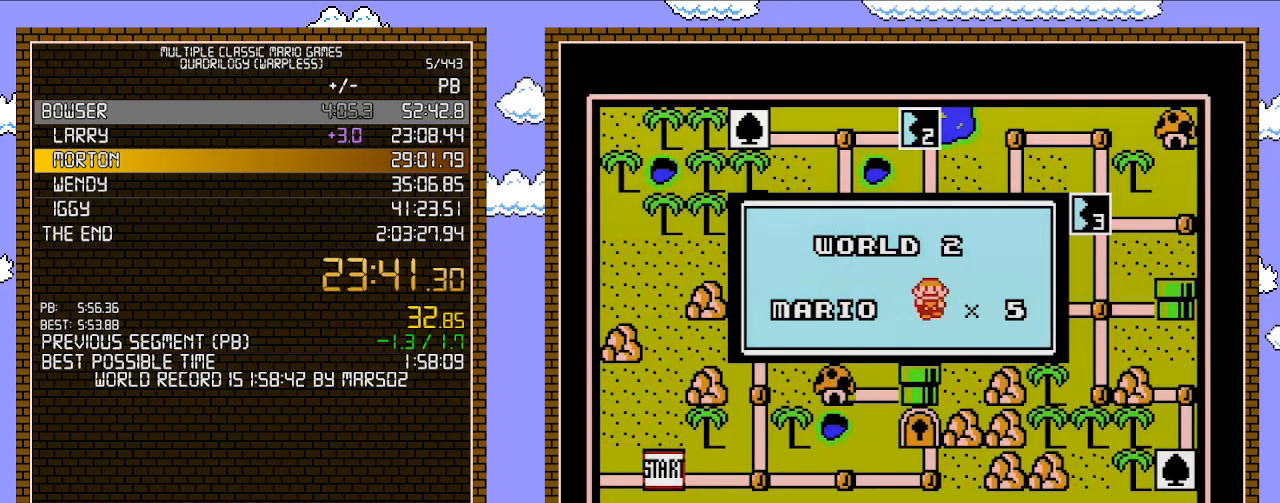
{"buttons": [], "events": []}
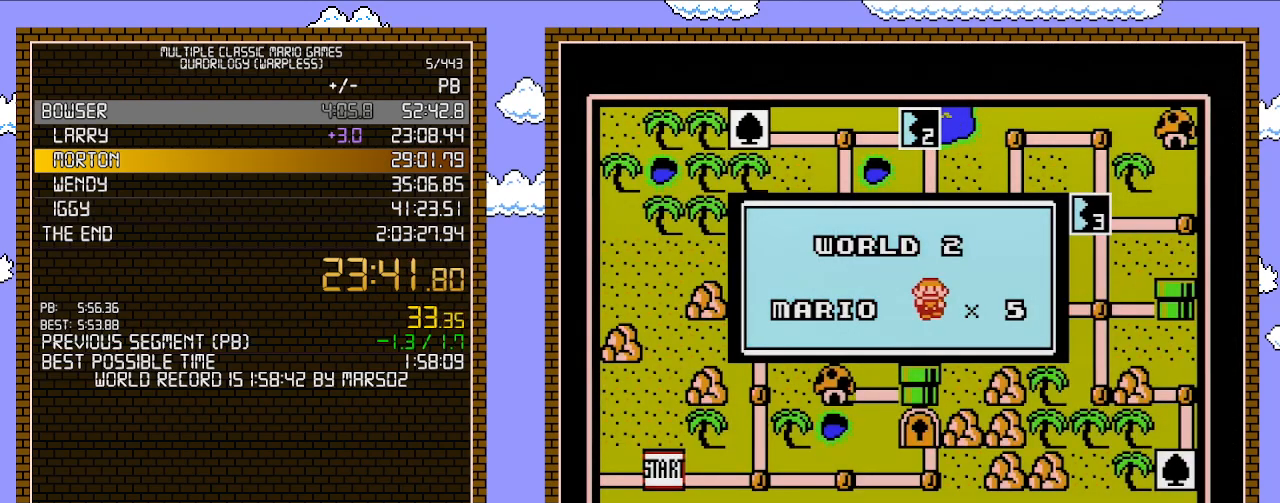
{"buttons": [], "events": []}
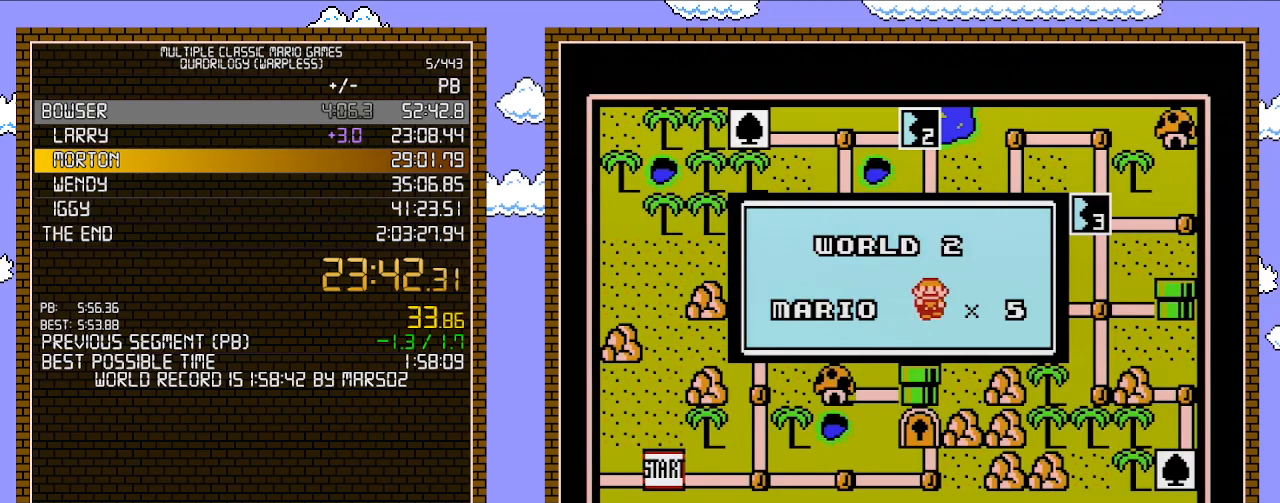
{"buttons": [], "events": []}
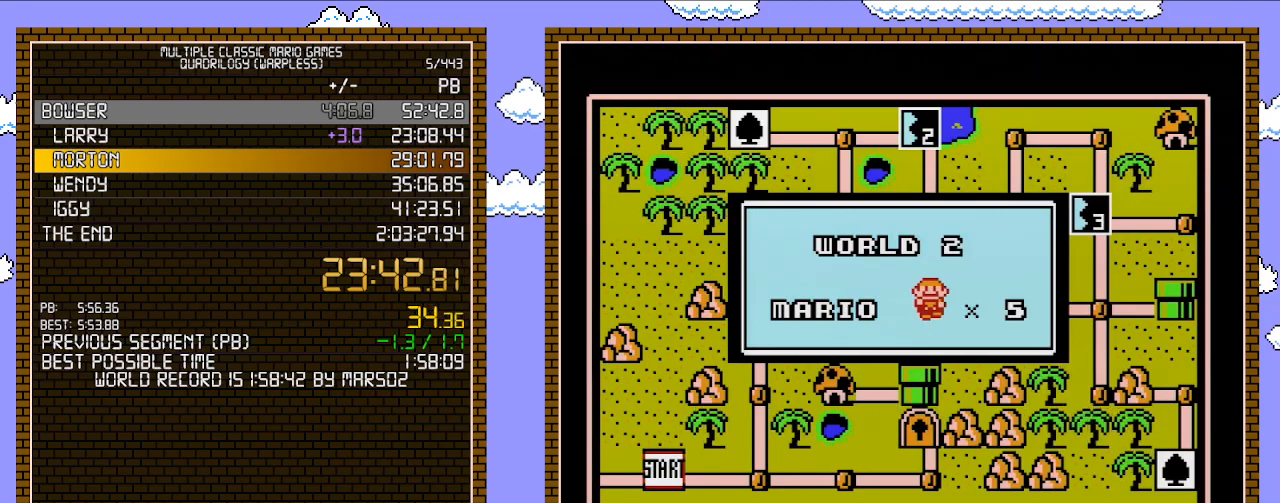
{"buttons": [], "events": []}
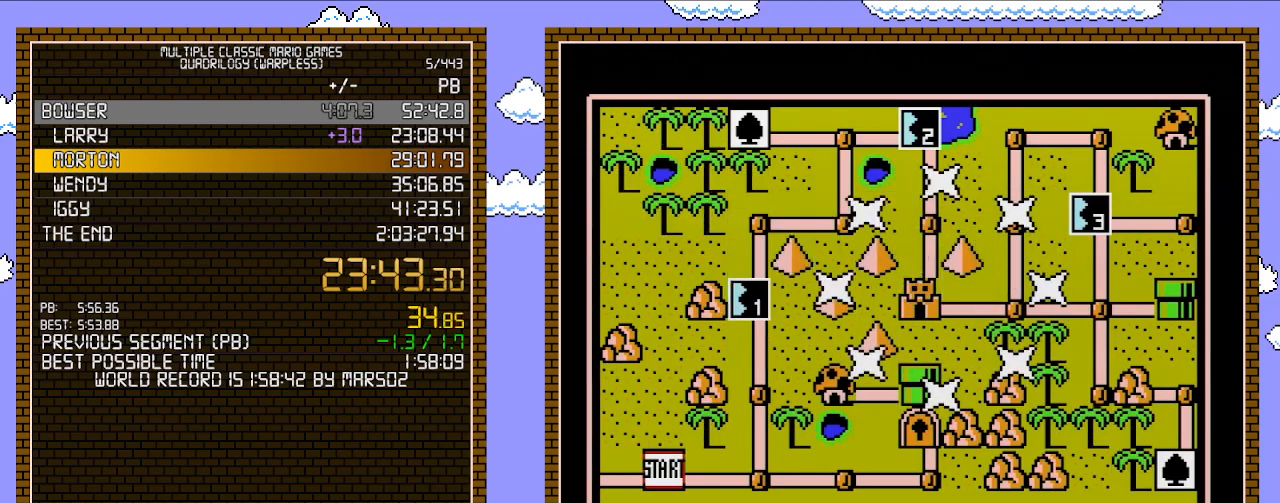
{"buttons": [], "events": []}
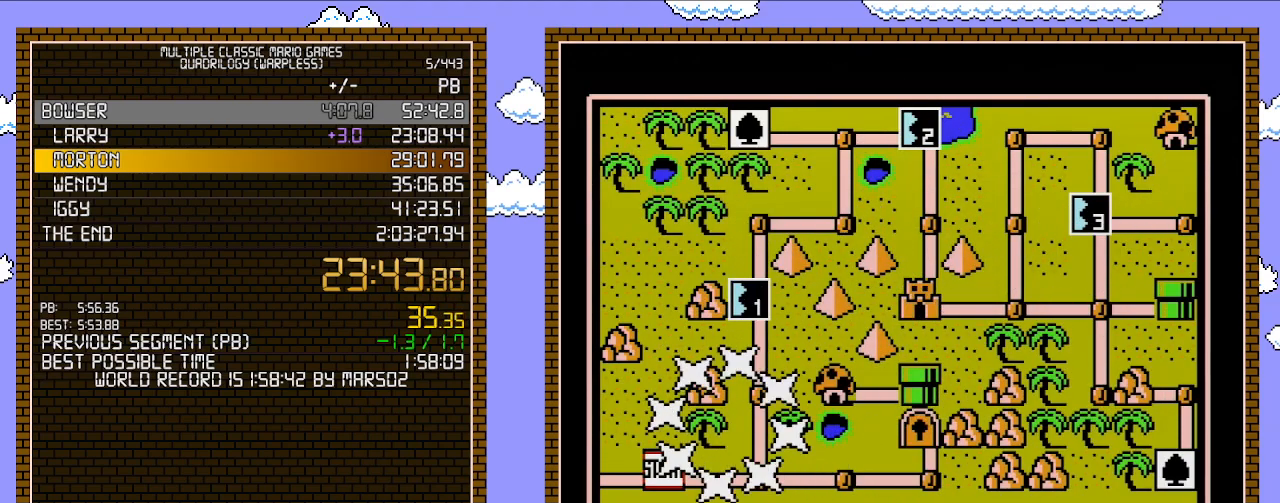
{"buttons": [], "events": [[283, "DPAD_RIGHT", "down"], [450, "DPAD_RIGHT", "up"]]}
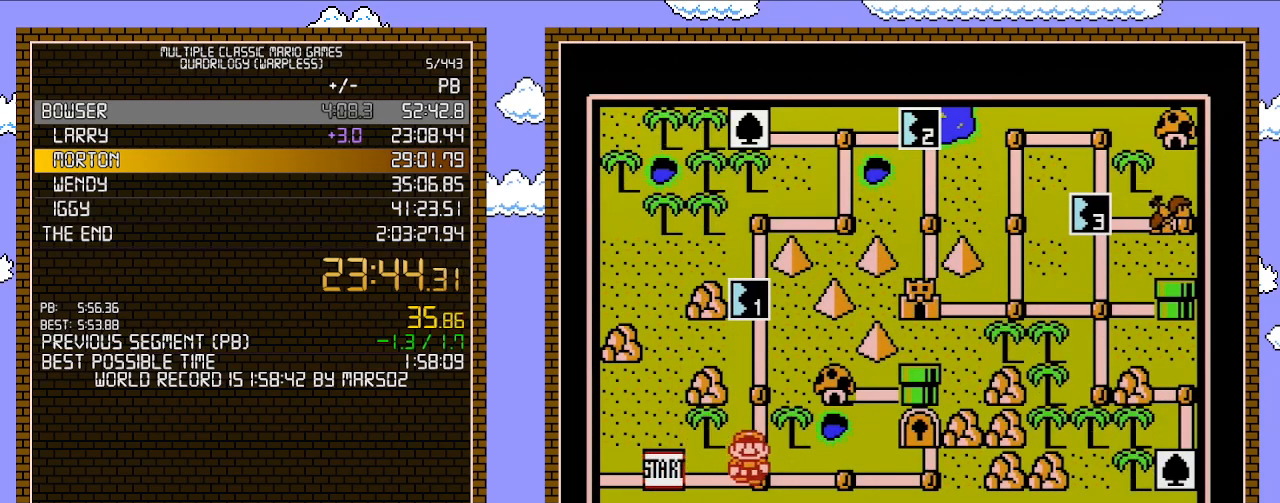
{"buttons": ["DPAD_UP"], "events": [[100, "DPAD_UP", "down"], [283, "DPAD_UP", "up"], [383, "DPAD_UP", "down"]]}
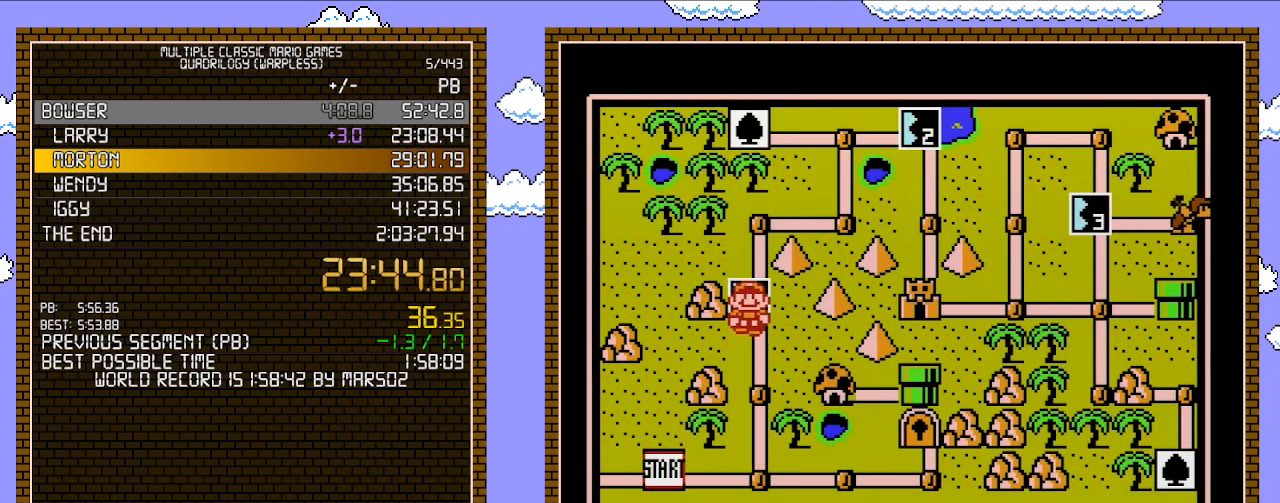
{"buttons": ["DPAD_UP"], "events": []}
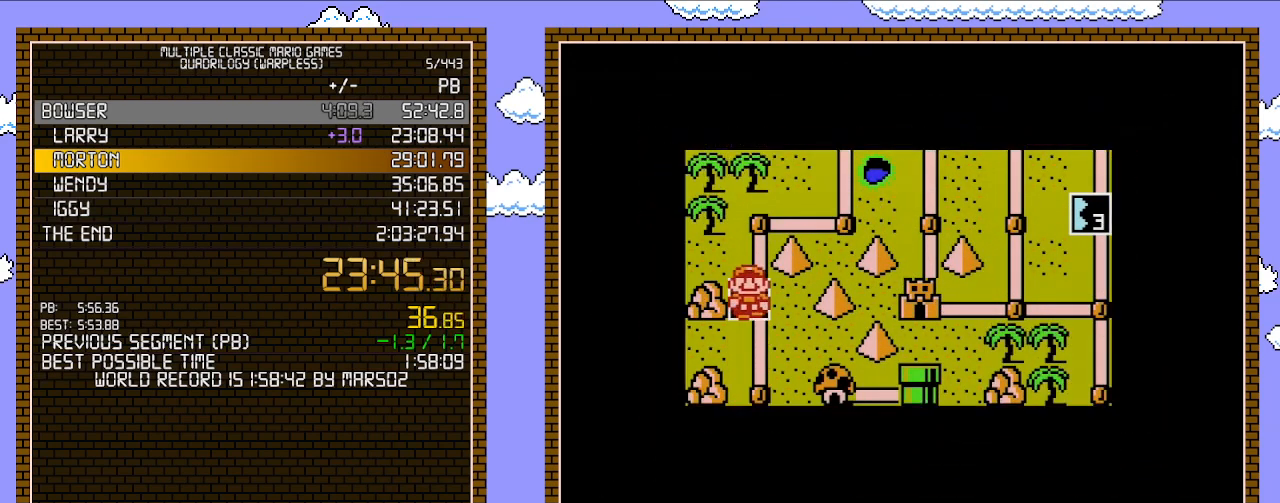
{"buttons": ["DPAD_UP"], "events": []}
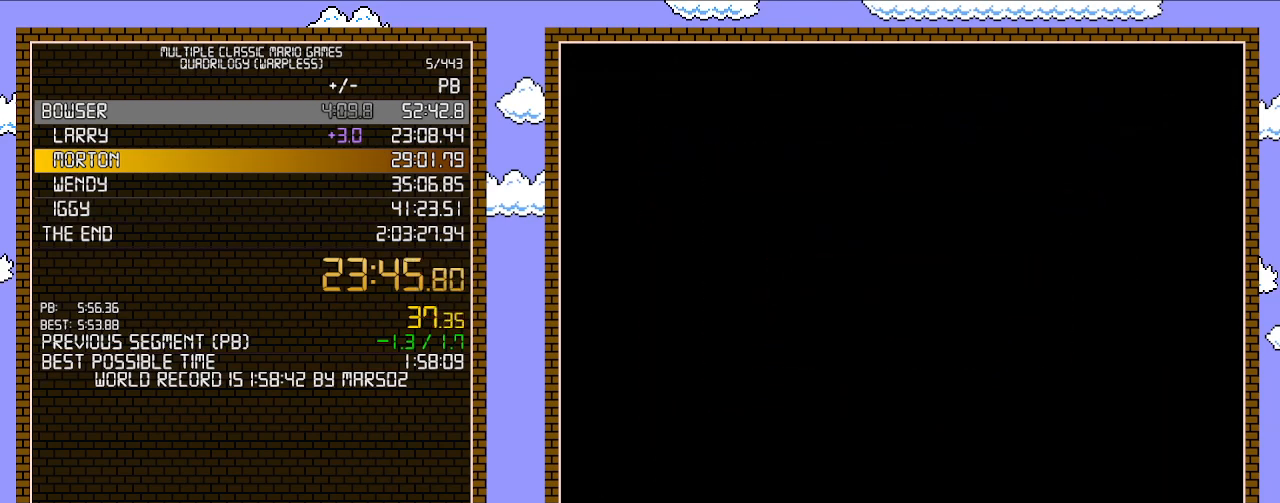
{"buttons": ["B", "DPAD_RIGHT"], "events": [[133, "DPAD_UP", "up"], [233, "A", "down"], [250, "A", "up"], [250, "B", "down"], [250, "DPAD_RIGHT", "down"]]}
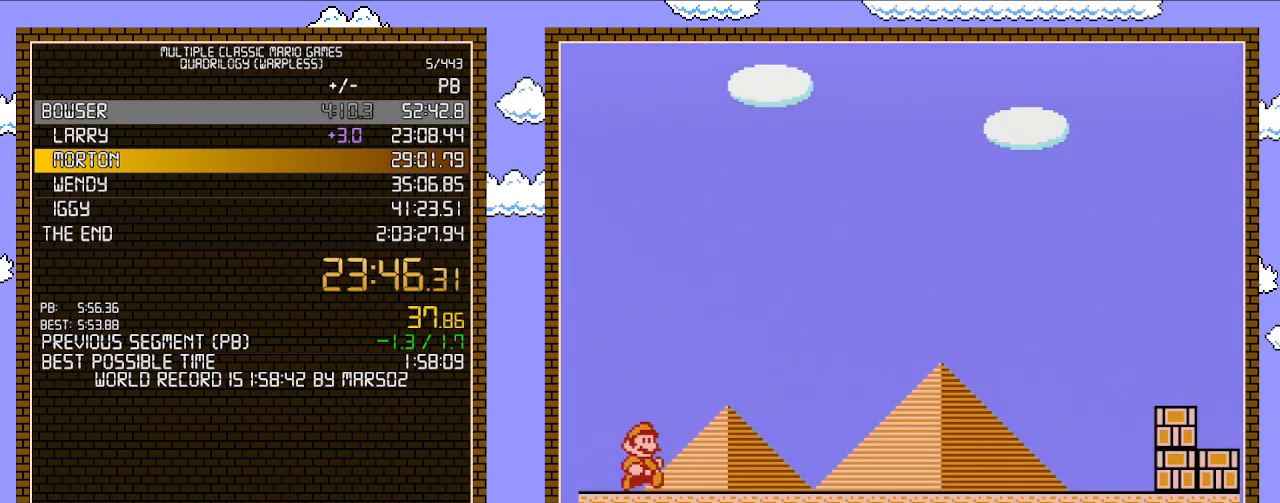
{"buttons": ["B", "DPAD_RIGHT"], "events": []}
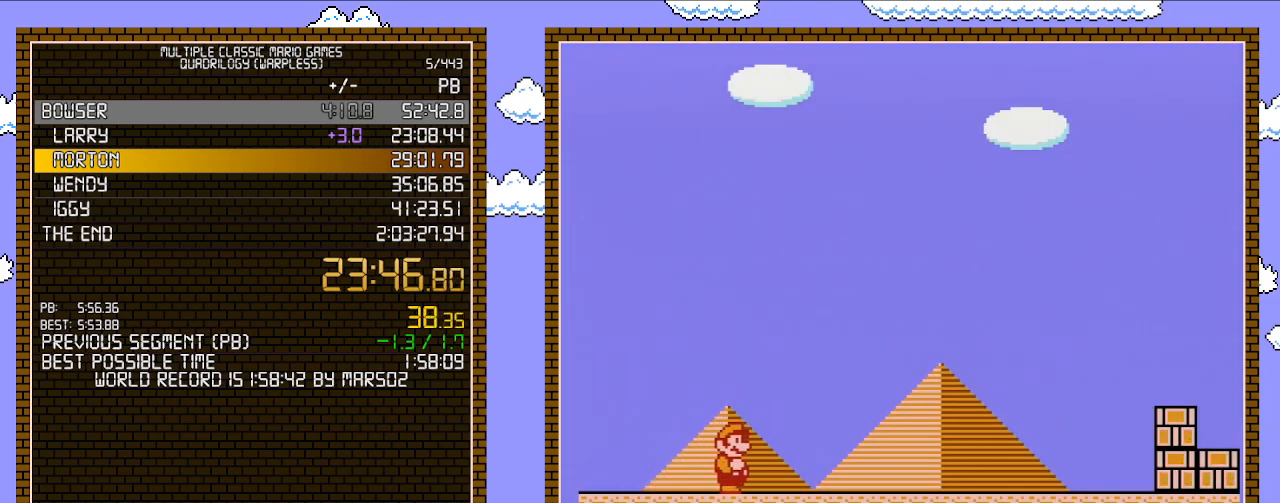
{"buttons": ["B", "DPAD_RIGHT"], "events": []}
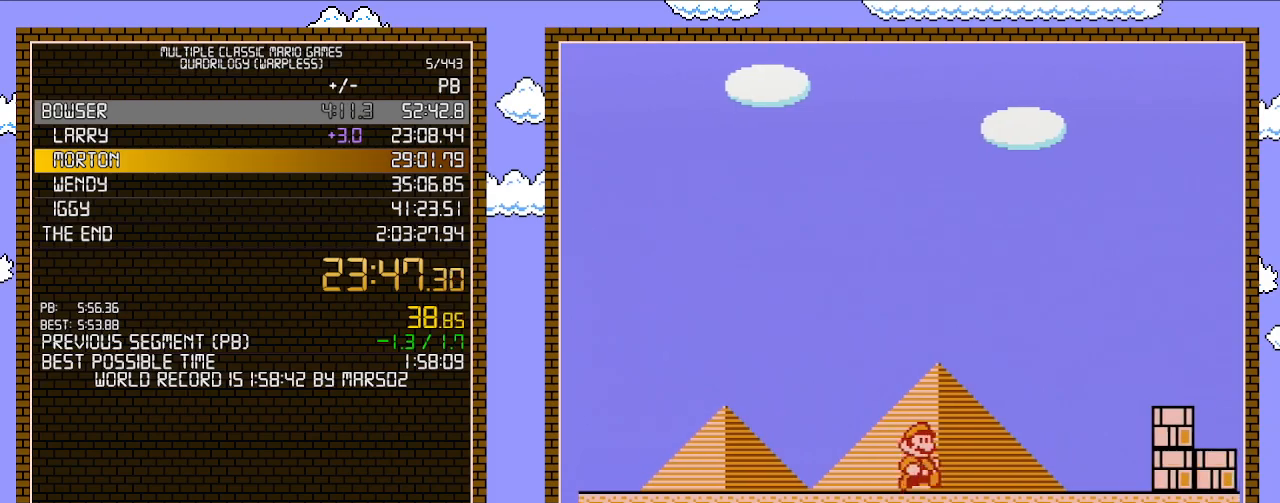
{"buttons": ["B", "DPAD_RIGHT"], "events": []}